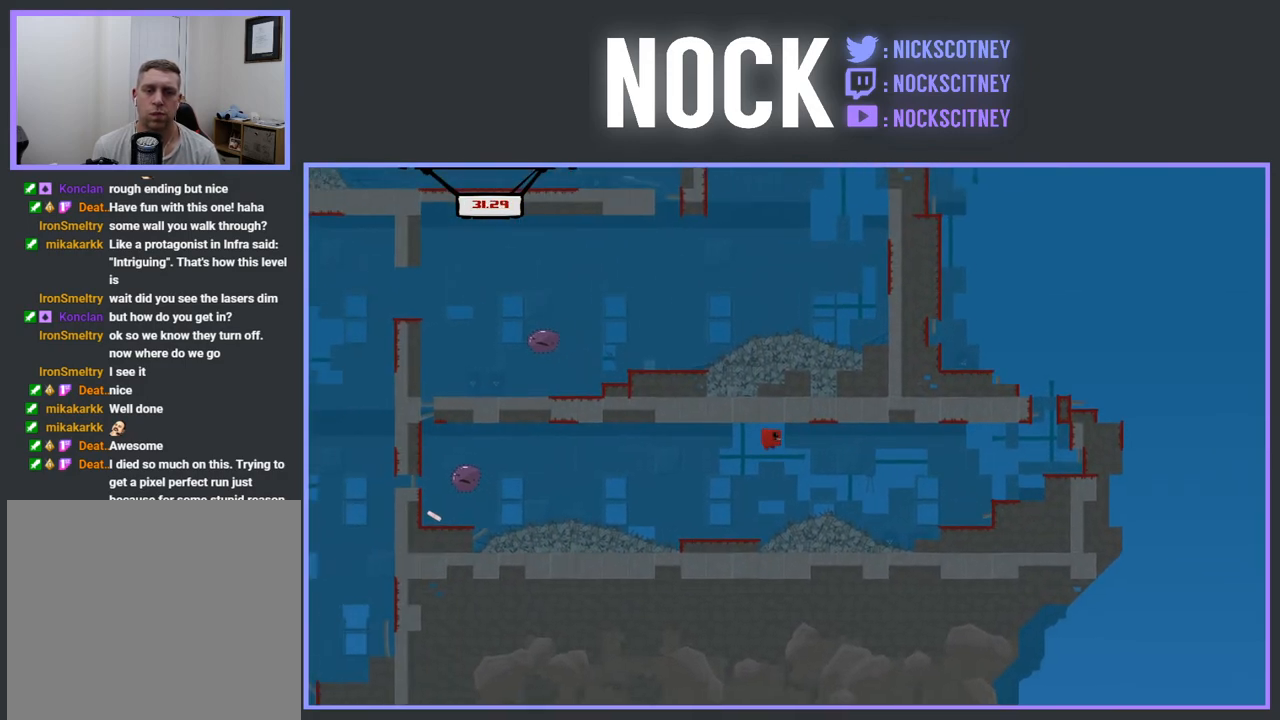
Gameplay with a controller (PlayStation layout); each line is a JSON object with the inputs held at the frame after it. "events" lists button and stick changes between this image and that frame as [ms after this image, input, new state], when the widget could be followed in between. Not read: left_stick right_stick.
{"buttons": ["DPAD_LEFT"], "events": [[200, "DPAD_RIGHT", "up"], [483, "DPAD_LEFT", "down"]]}
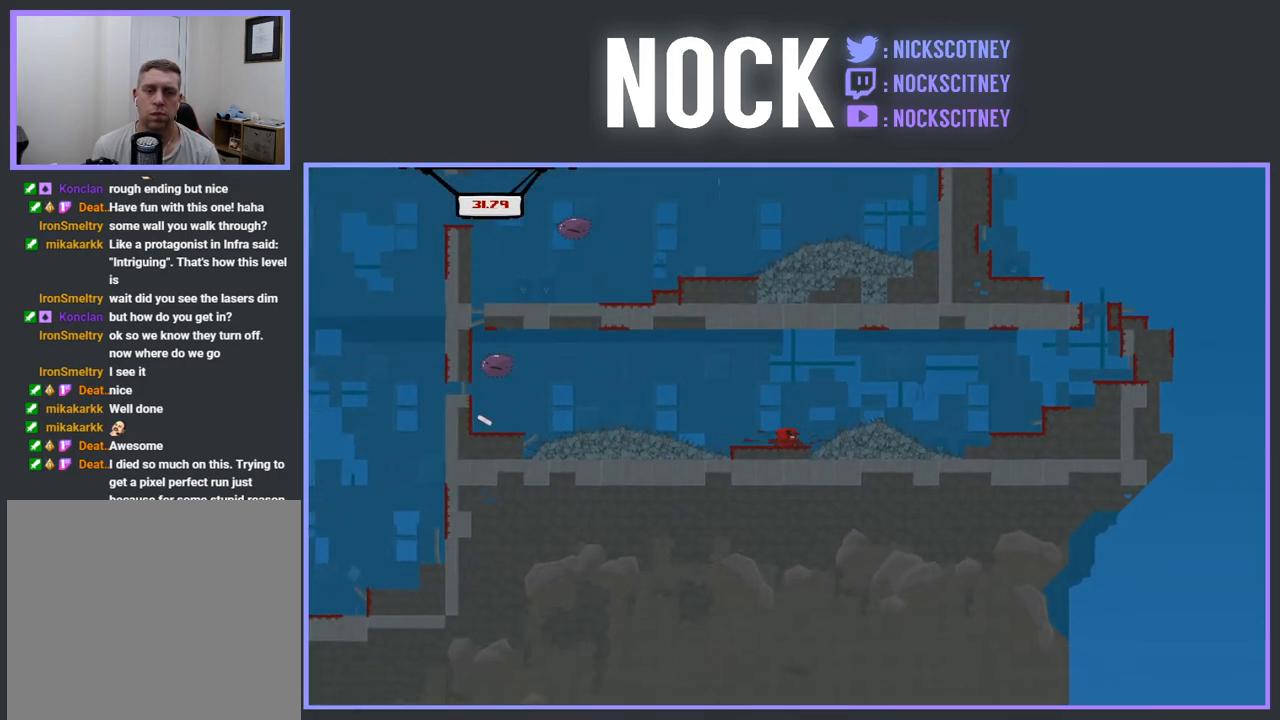
{"buttons": ["DPAD_RIGHT"], "events": [[150, "DPAD_LEFT", "up"], [400, "DPAD_RIGHT", "down"]]}
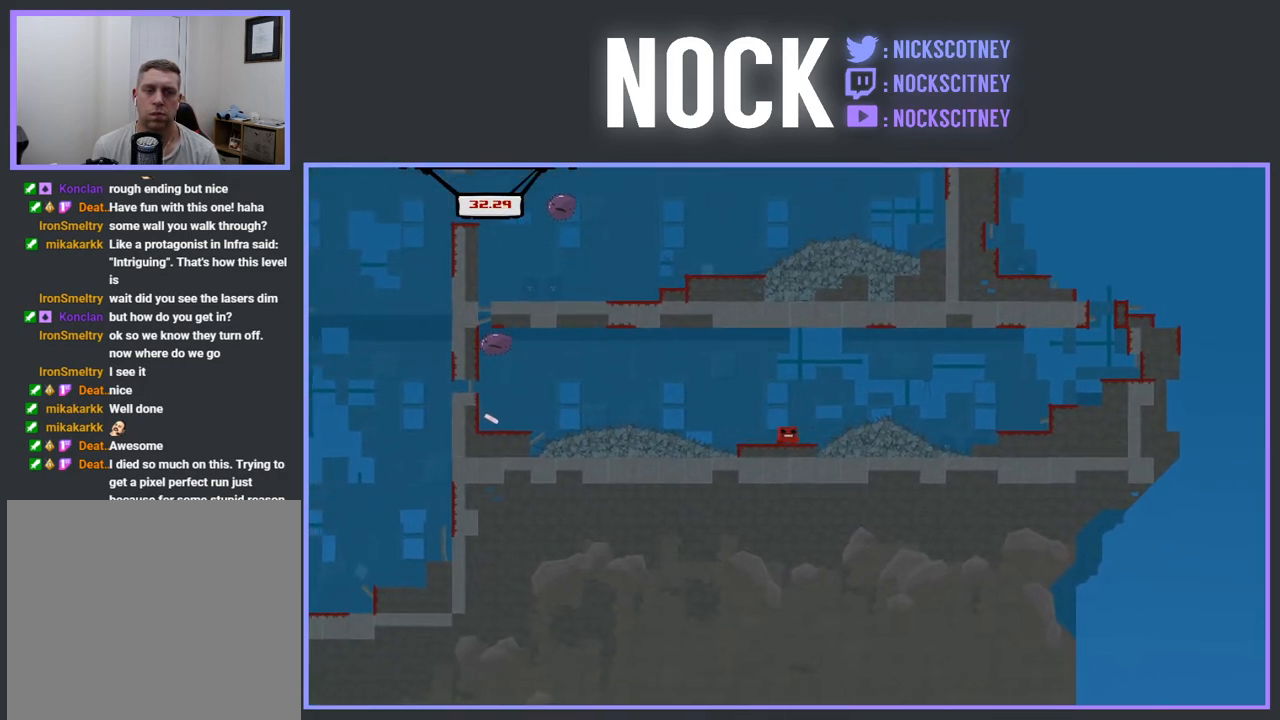
{"buttons": [], "events": [[67, "DPAD_RIGHT", "up"], [233, "DPAD_LEFT", "down"], [333, "DPAD_LEFT", "up"]]}
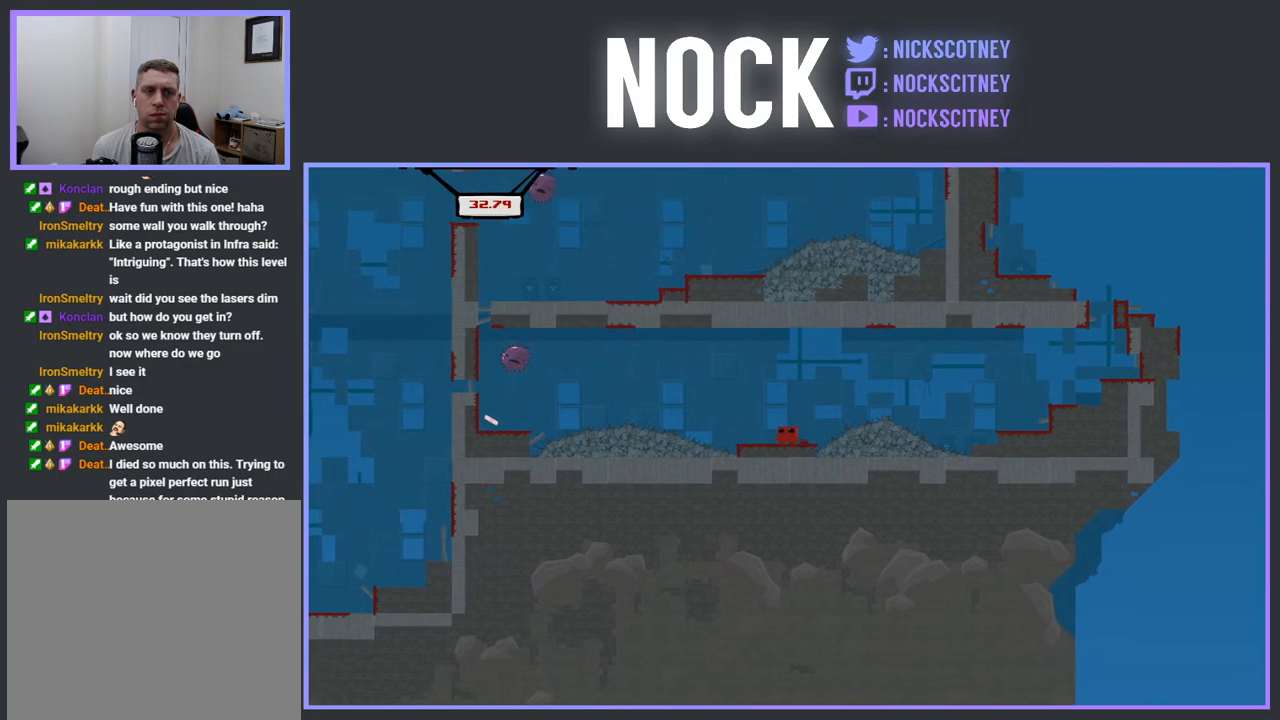
{"buttons": [], "events": []}
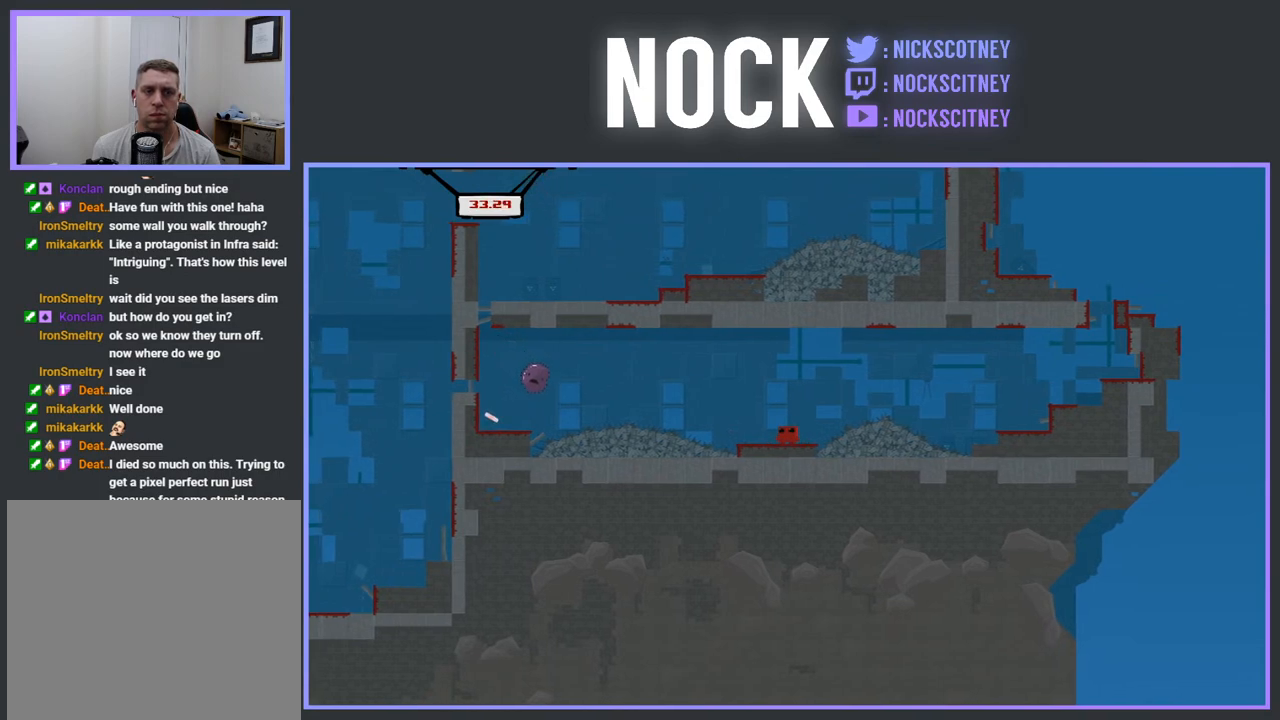
{"buttons": ["CROSS", "R2", "DPAD_LEFT"], "events": [[67, "DPAD_LEFT", "down"], [217, "R2", "down"], [383, "CROSS", "down"]]}
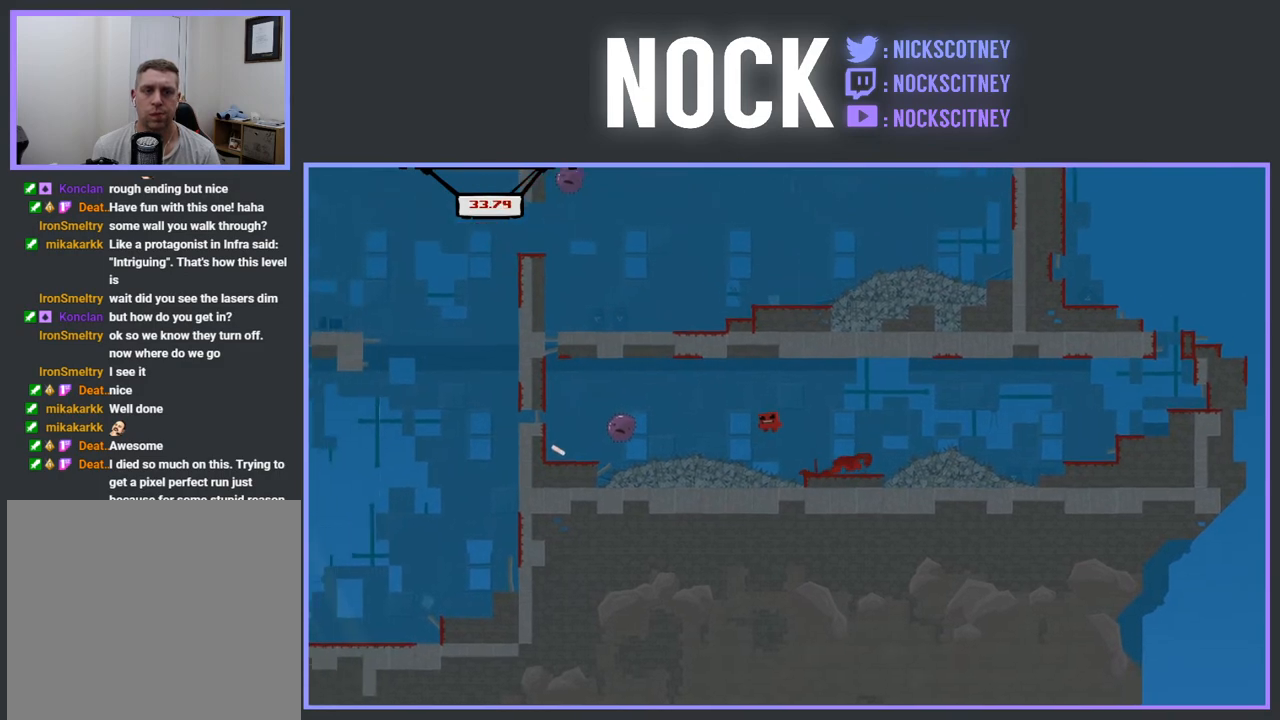
{"buttons": [], "events": [[317, "R2", "up"], [333, "CROSS", "up"], [383, "DPAD_LEFT", "up"]]}
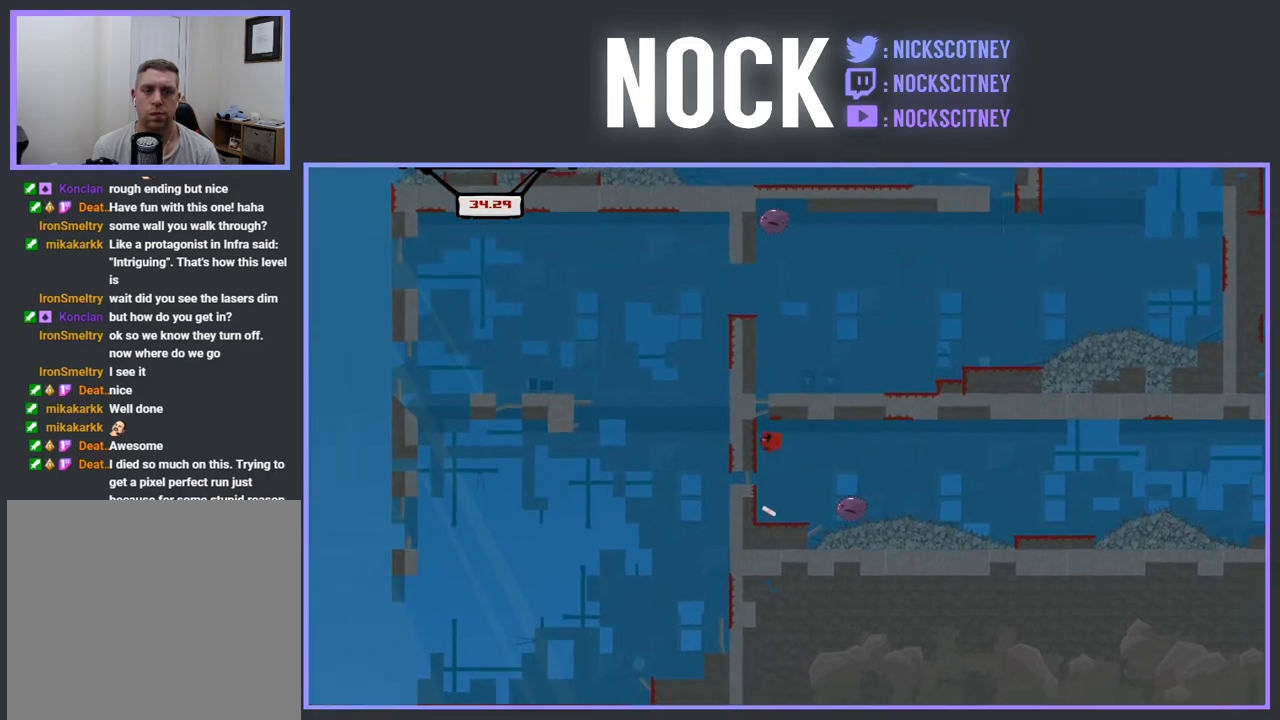
{"buttons": ["DPAD_RIGHT"], "events": [[400, "DPAD_RIGHT", "down"]]}
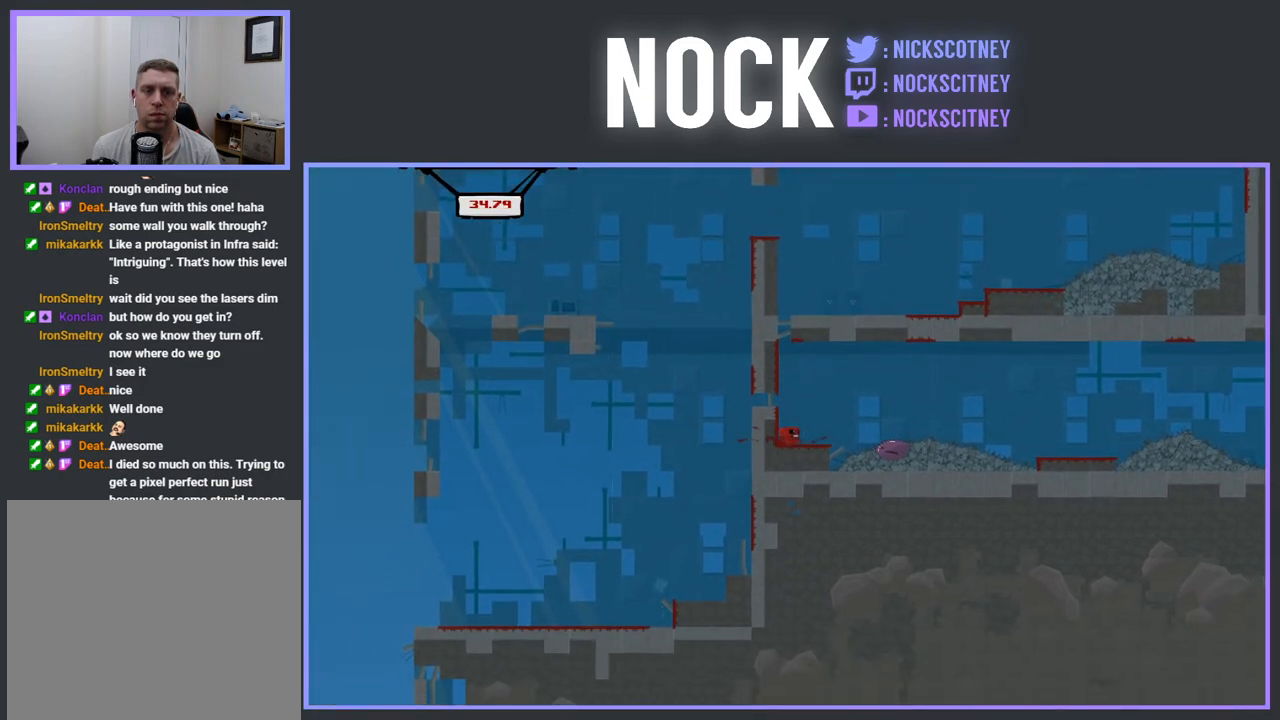
{"buttons": ["CROSS", "R2", "DPAD_RIGHT"], "events": [[33, "R2", "down"], [217, "CROSS", "down"]]}
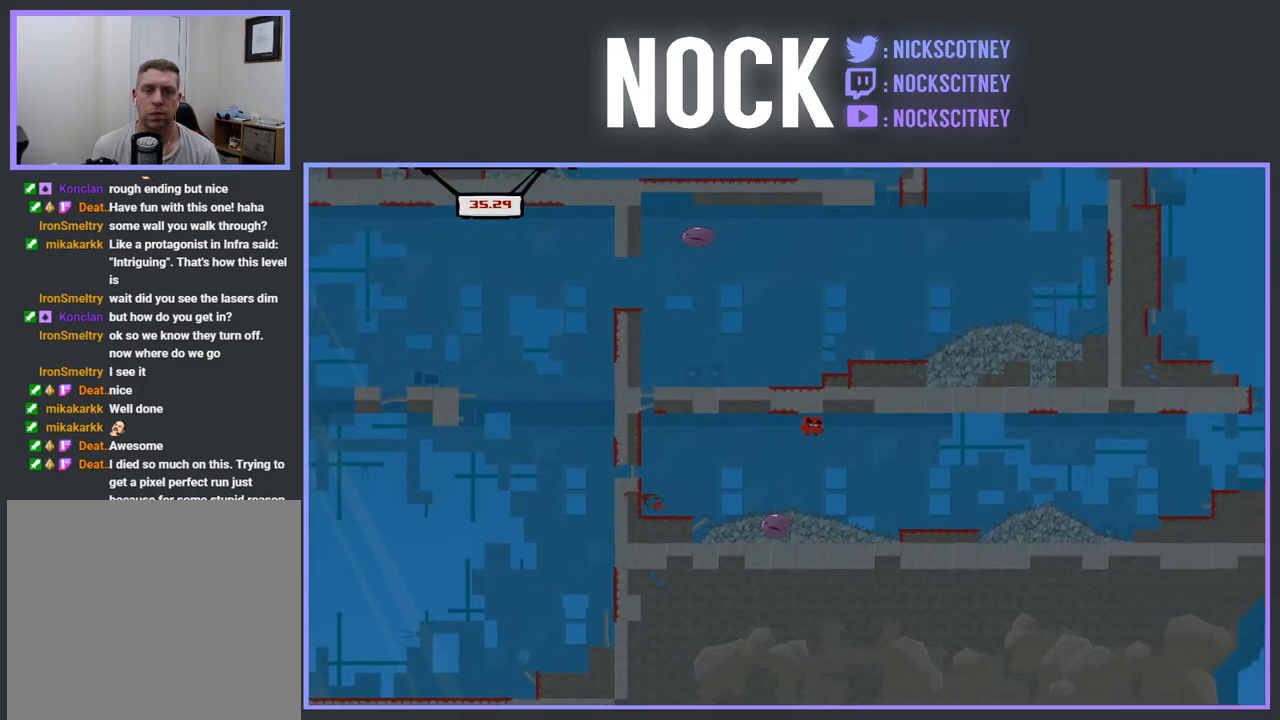
{"buttons": [], "events": [[17, "CROSS", "up"], [83, "R2", "up"], [133, "DPAD_RIGHT", "up"], [217, "DPAD_LEFT", "down"], [417, "DPAD_LEFT", "up"]]}
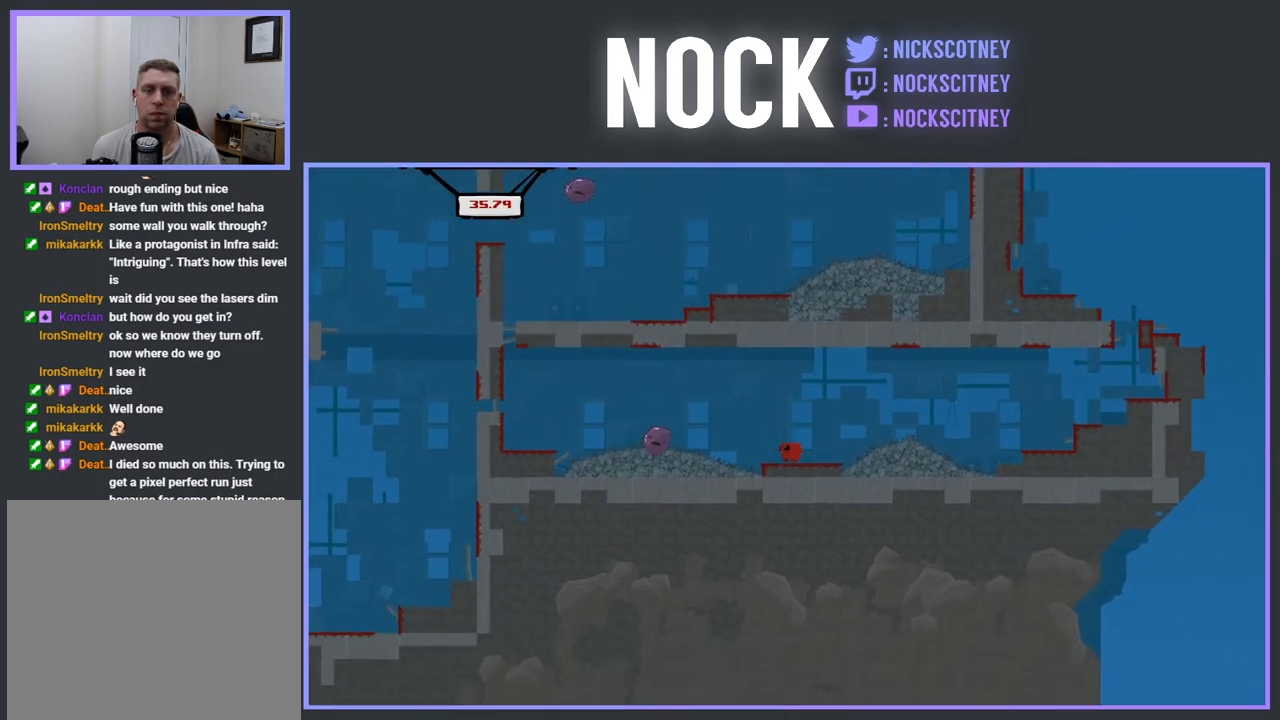
{"buttons": ["CROSS", "R2", "DPAD_RIGHT"], "events": [[100, "DPAD_RIGHT", "down"], [217, "R2", "down"], [333, "CROSS", "down"]]}
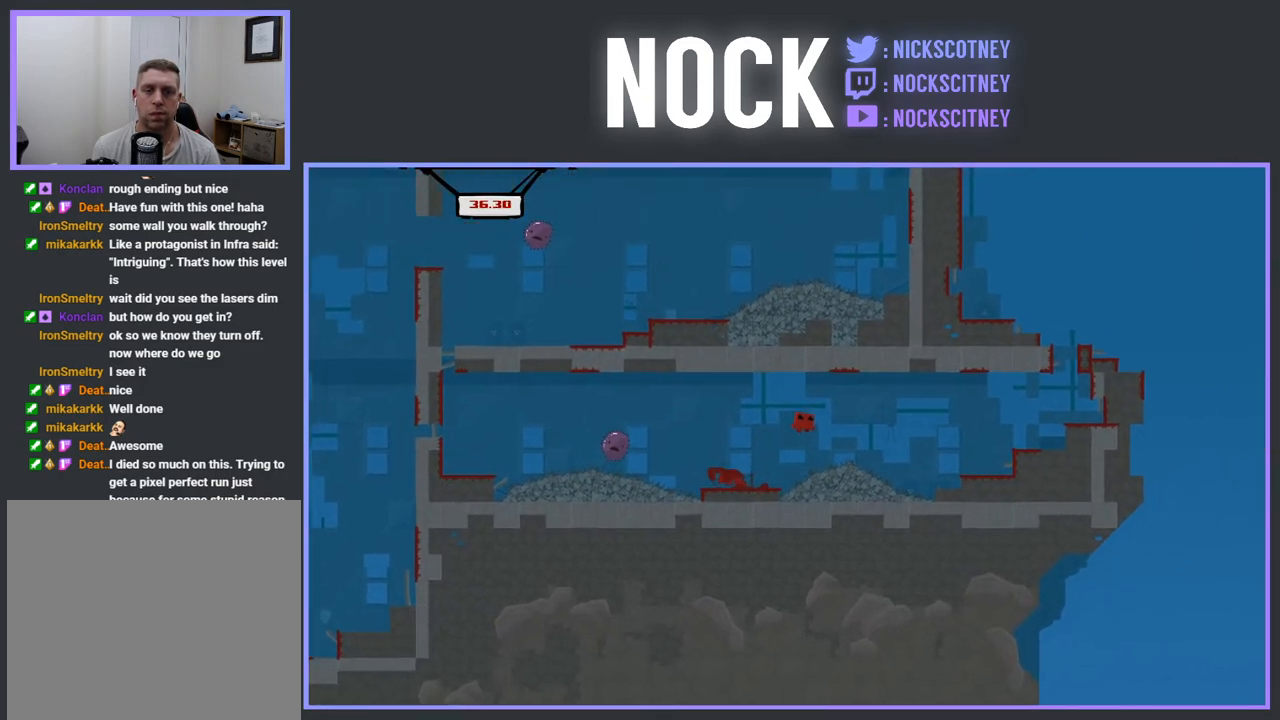
{"buttons": ["DPAD_RIGHT"], "events": [[333, "CROSS", "up"], [350, "R2", "up"]]}
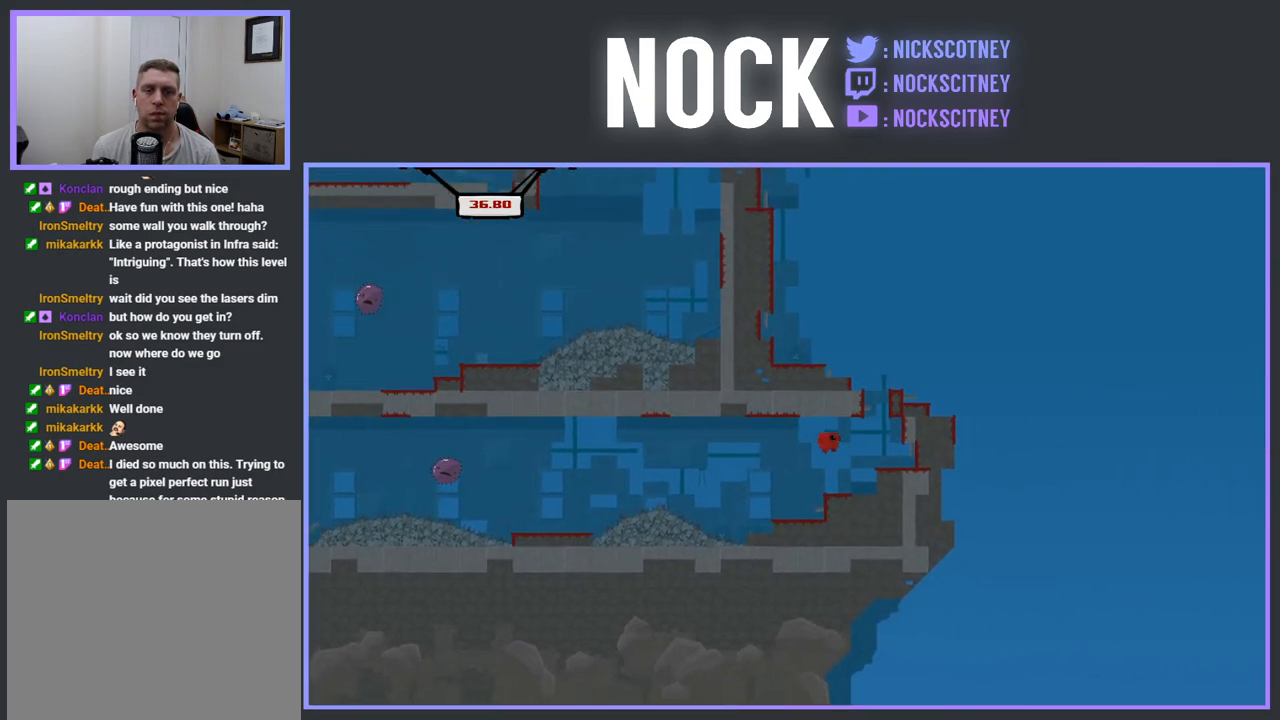
{"buttons": ["CROSS", "R2"], "events": [[33, "DPAD_RIGHT", "up"], [383, "CROSS", "down"], [383, "R2", "down"]]}
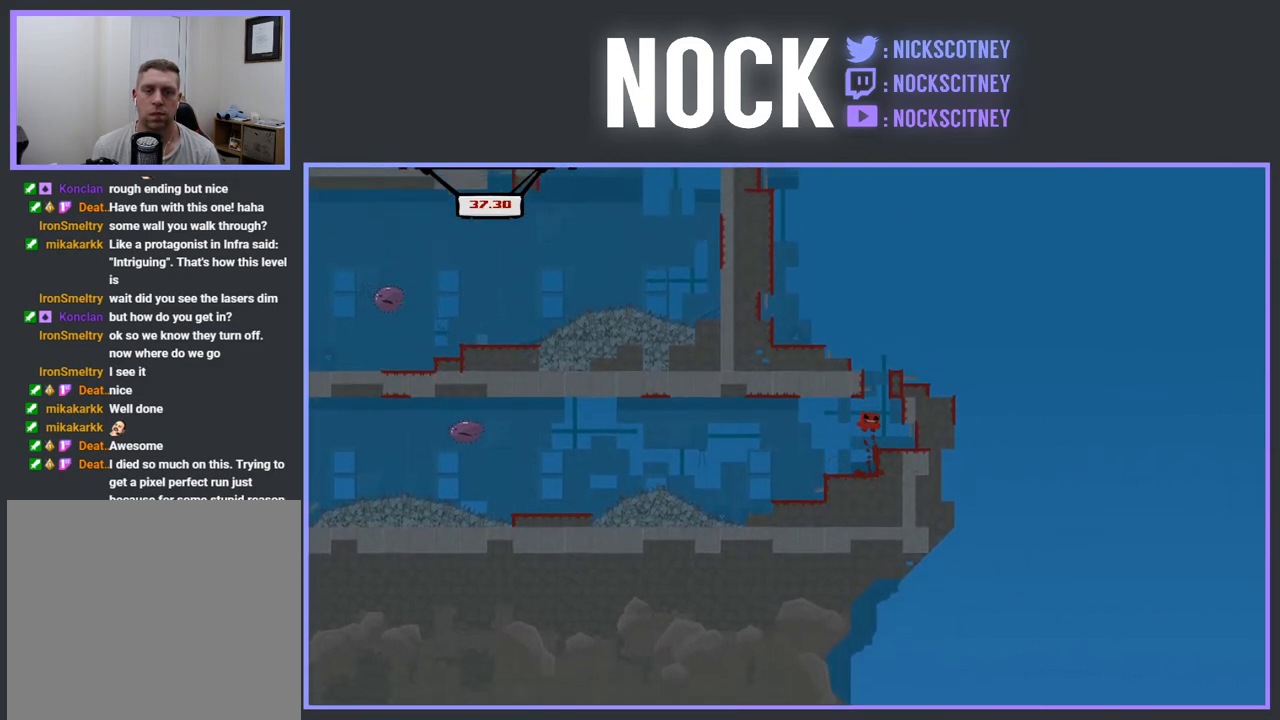
{"buttons": ["R2", "DPAD_RIGHT"], "events": [[217, "DPAD_LEFT", "down"], [400, "CROSS", "up"], [400, "DPAD_LEFT", "up"], [483, "DPAD_RIGHT", "down"]]}
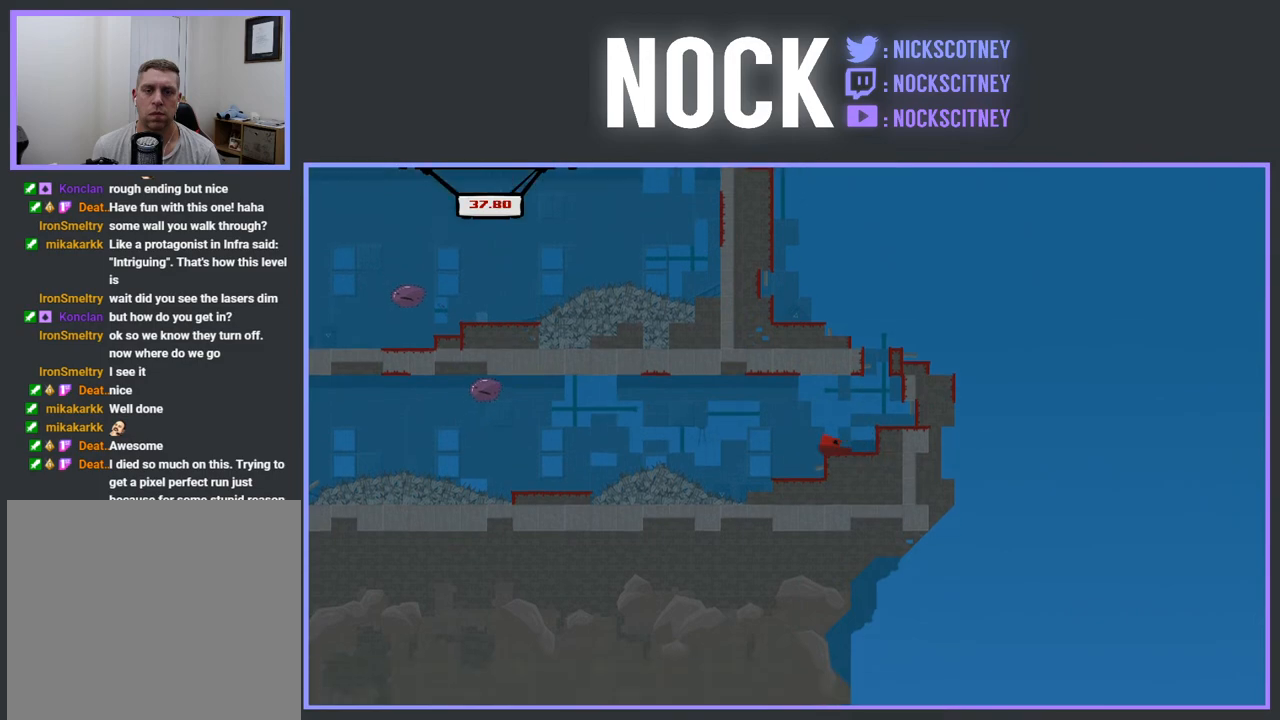
{"buttons": [], "events": [[100, "R2", "up"], [167, "CROSS", "down"], [183, "R2", "down"], [433, "DPAD_RIGHT", "up"], [450, "R2", "up"], [467, "CROSS", "up"]]}
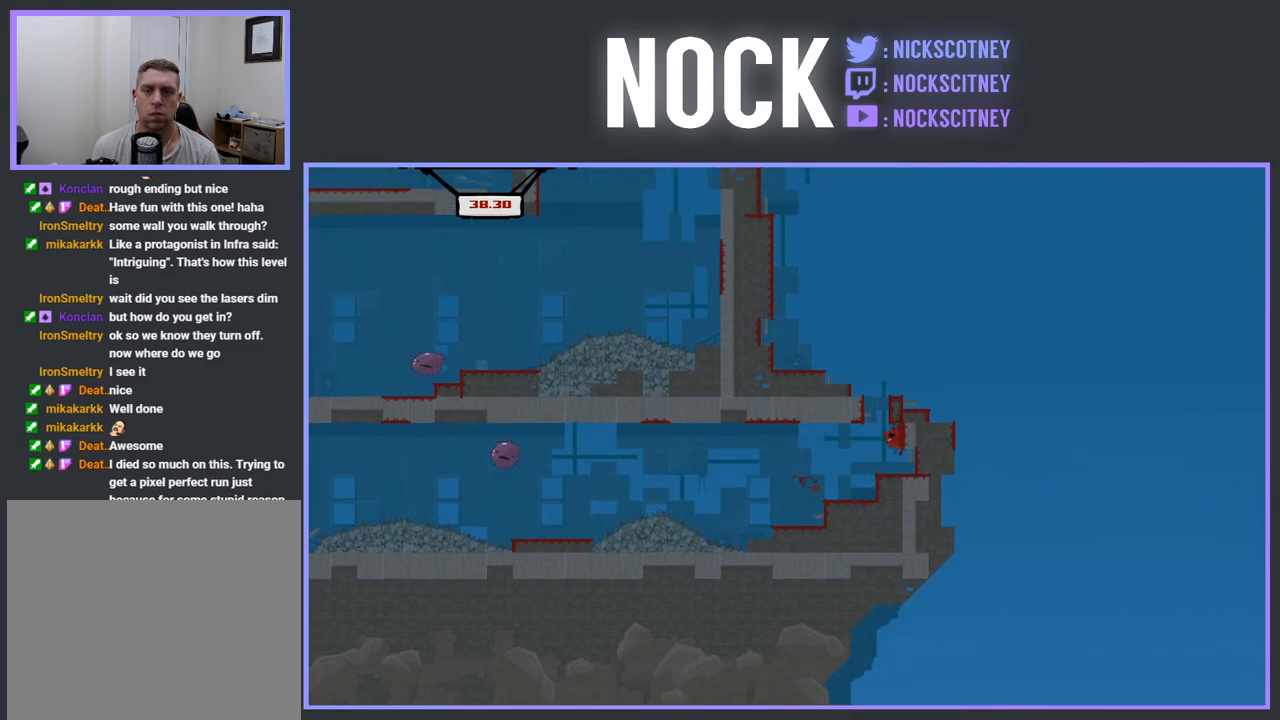
{"buttons": ["DPAD_LEFT"], "events": [[33, "CROSS", "down"], [33, "R2", "down"], [100, "DPAD_RIGHT", "down"], [183, "DPAD_RIGHT", "up"], [333, "CROSS", "up"], [333, "R2", "up"], [500, "DPAD_LEFT", "down"]]}
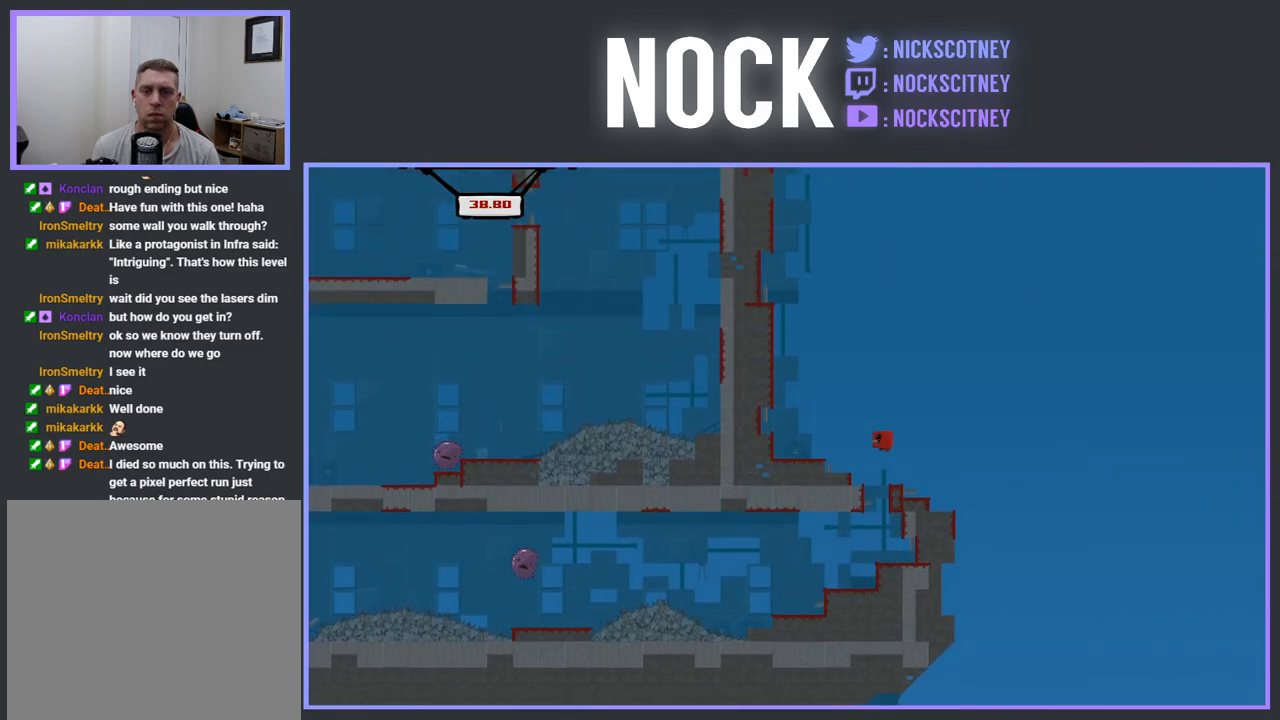
{"buttons": ["CROSS", "R2", "DPAD_LEFT"], "events": [[350, "R2", "down"], [367, "CROSS", "down"]]}
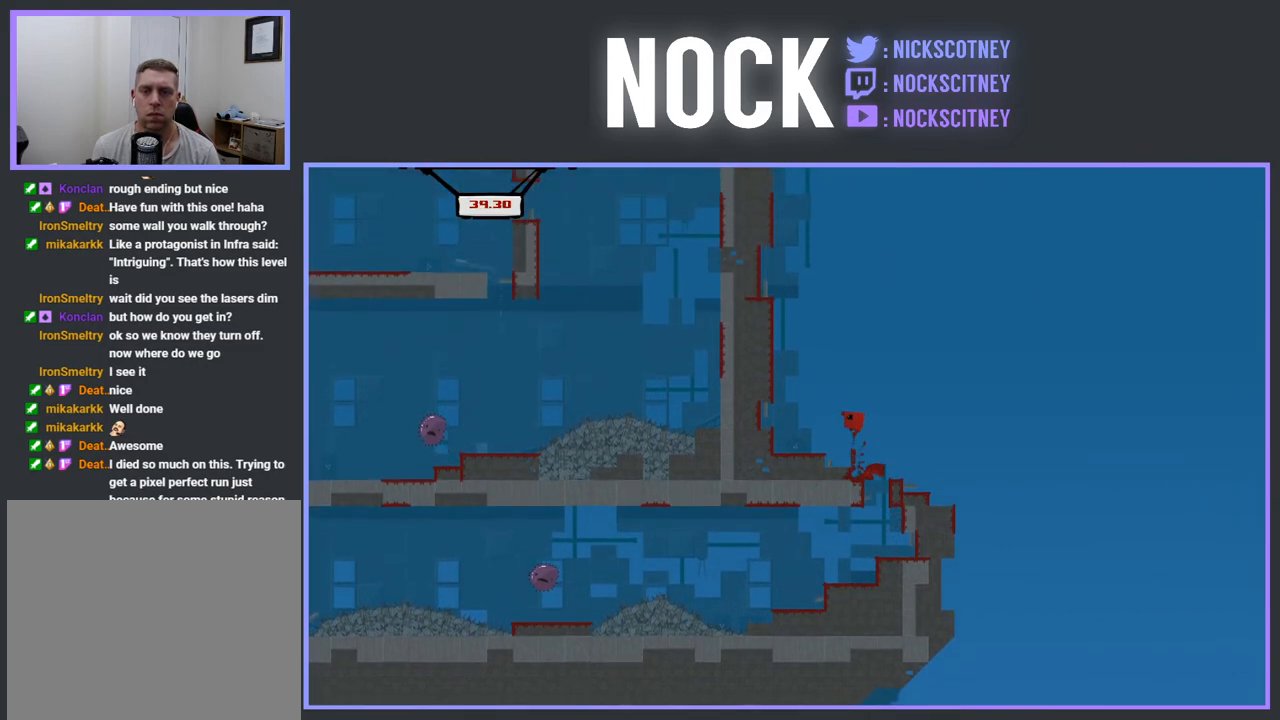
{"buttons": ["CROSS", "R2", "DPAD_LEFT"], "events": [[33, "DPAD_LEFT", "up"], [50, "CROSS", "up"], [50, "R2", "up"], [417, "R2", "down"], [433, "CROSS", "down"], [500, "DPAD_LEFT", "down"]]}
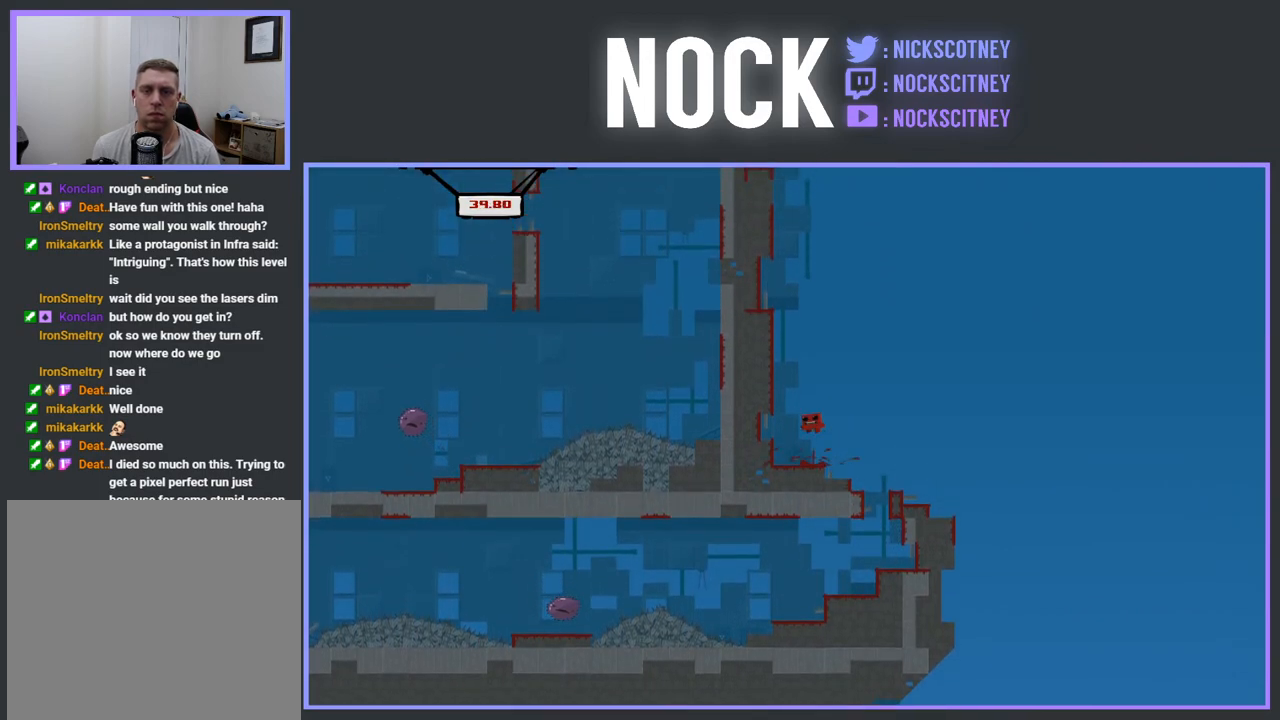
{"buttons": ["CROSS", "R2", "DPAD_LEFT"], "events": [[217, "CROSS", "up"], [317, "CROSS", "down"]]}
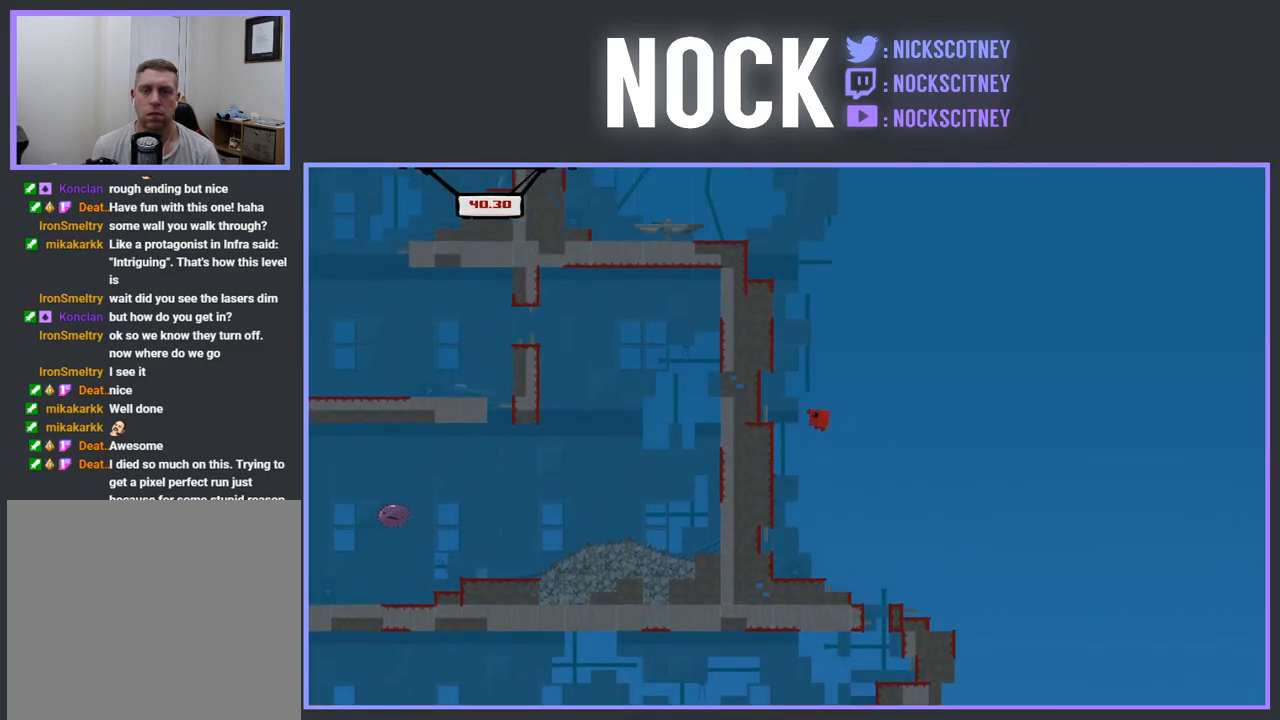
{"buttons": ["CROSS", "R2", "DPAD_LEFT"], "events": [[283, "CROSS", "up"], [383, "CROSS", "down"]]}
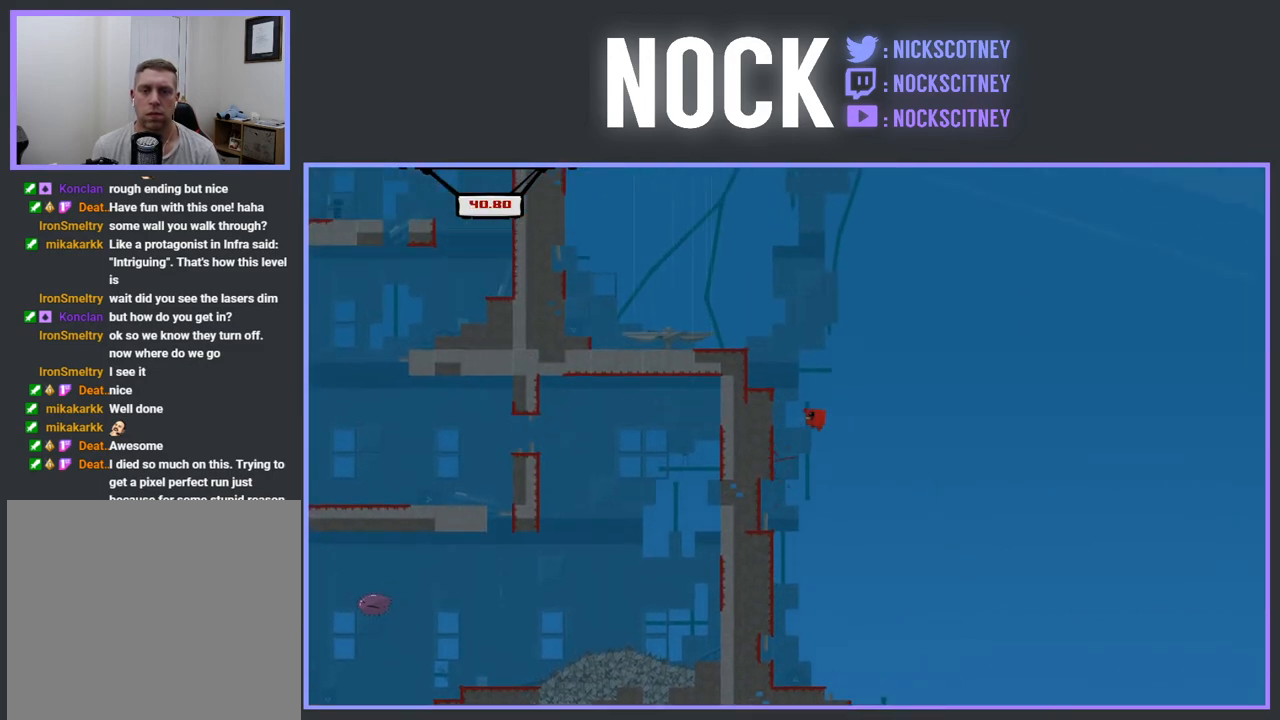
{"buttons": [], "events": [[283, "CROSS", "up"], [300, "DPAD_LEFT", "up"], [500, "R2", "up"]]}
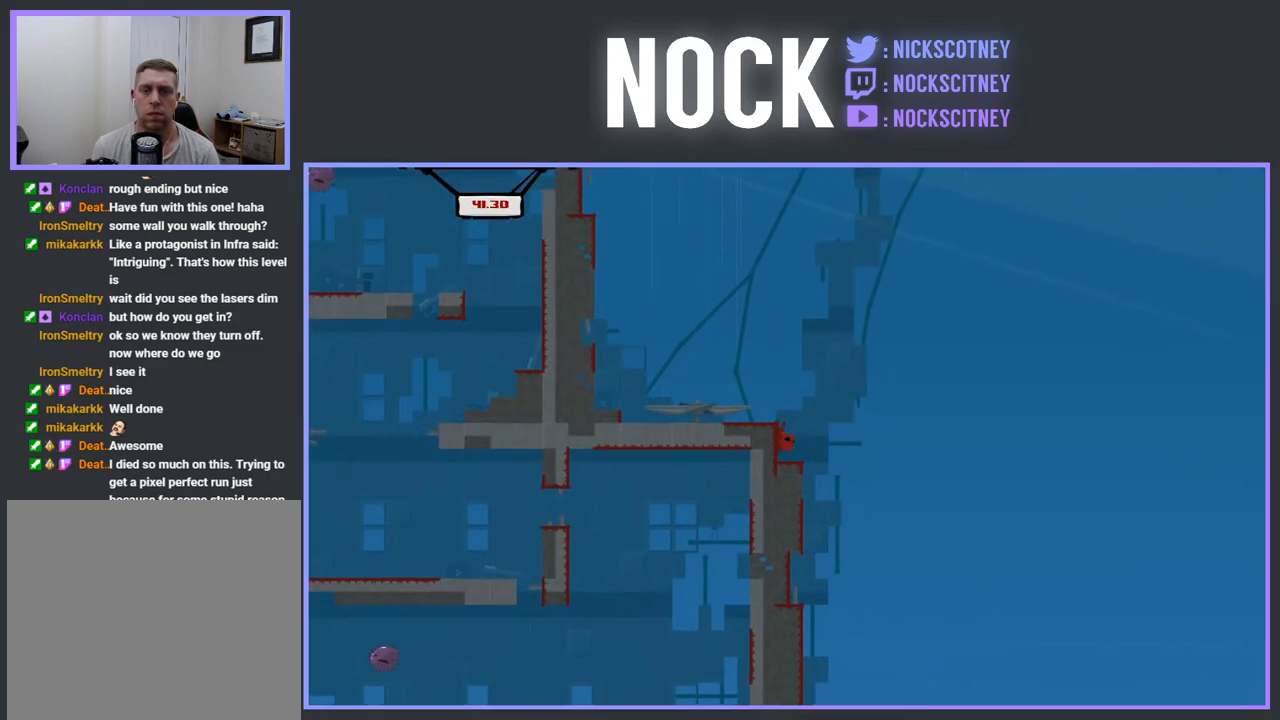
{"buttons": ["CROSS", "R2", "DPAD_LEFT"], "events": [[283, "DPAD_LEFT", "down"], [300, "R2", "down"], [317, "CROSS", "down"]]}
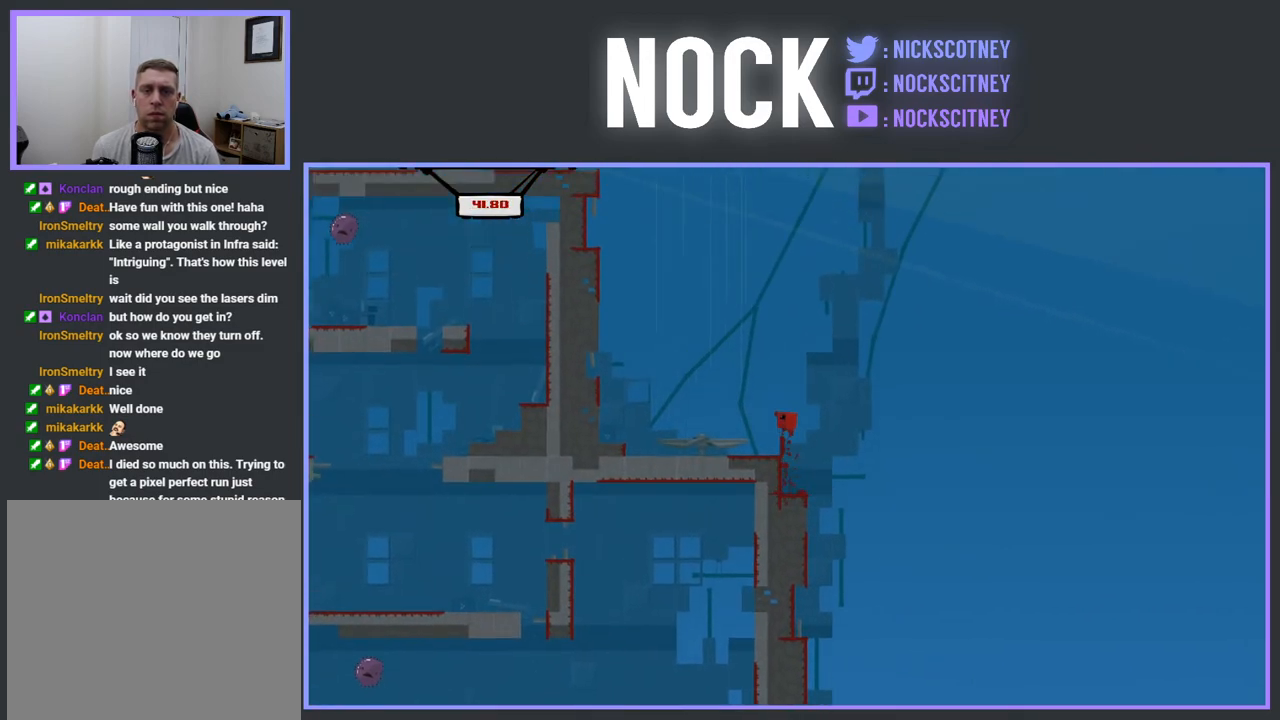
{"buttons": [], "events": [[150, "DPAD_LEFT", "up"], [167, "CROSS", "up"], [200, "R2", "up"], [333, "DPAD_RIGHT", "down"], [467, "DPAD_RIGHT", "up"]]}
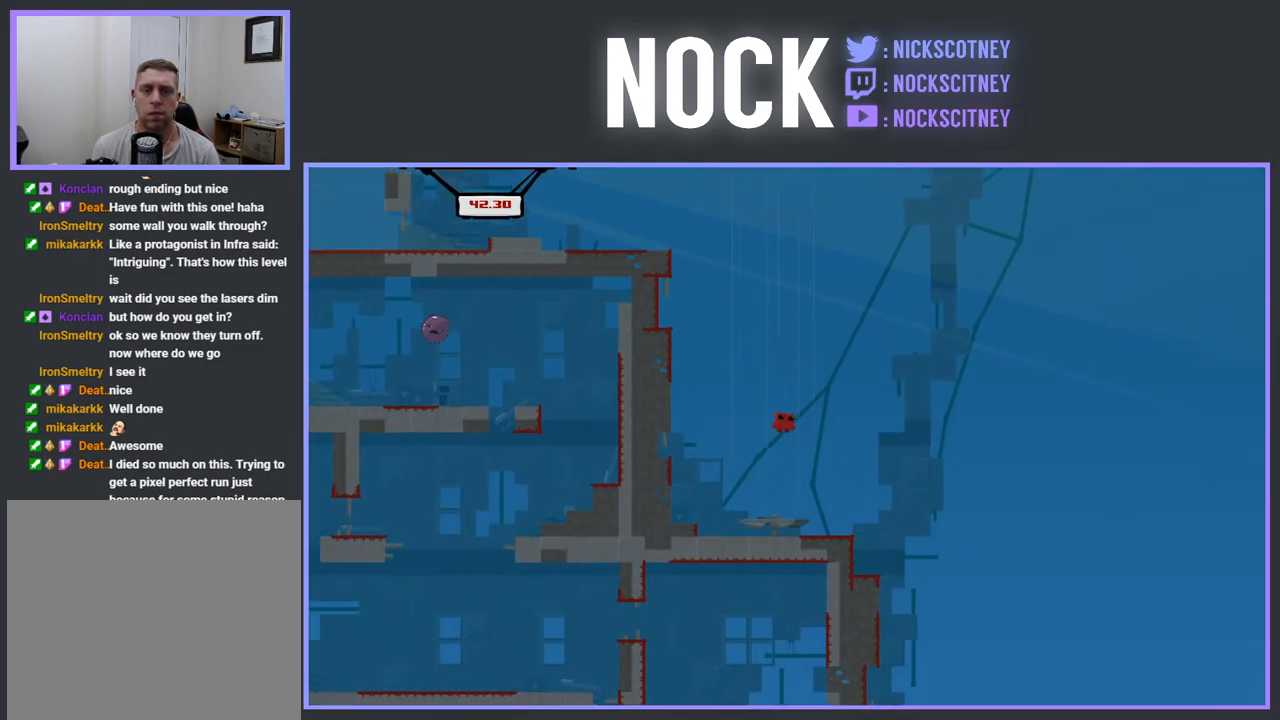
{"buttons": ["DPAD_RIGHT"], "events": [[417, "DPAD_RIGHT", "down"]]}
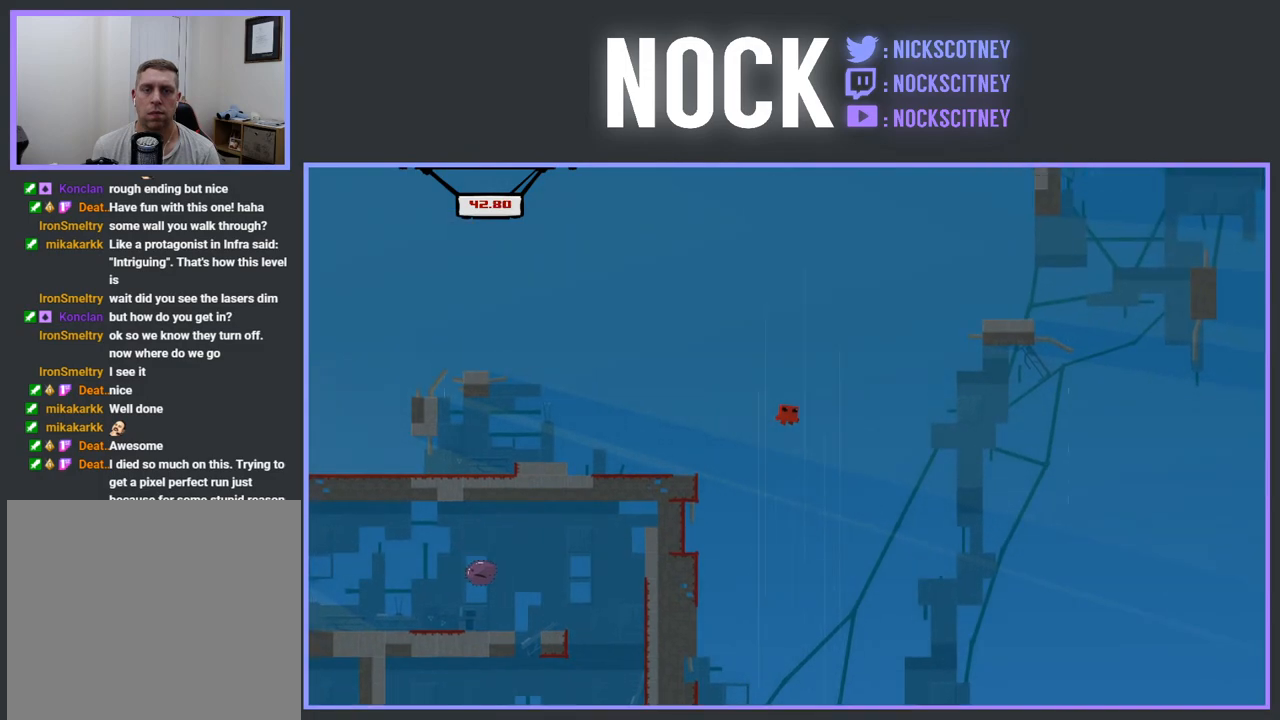
{"buttons": ["CROSS", "R2", "DPAD_RIGHT"], "events": [[50, "R2", "down"], [83, "CROSS", "down"]]}
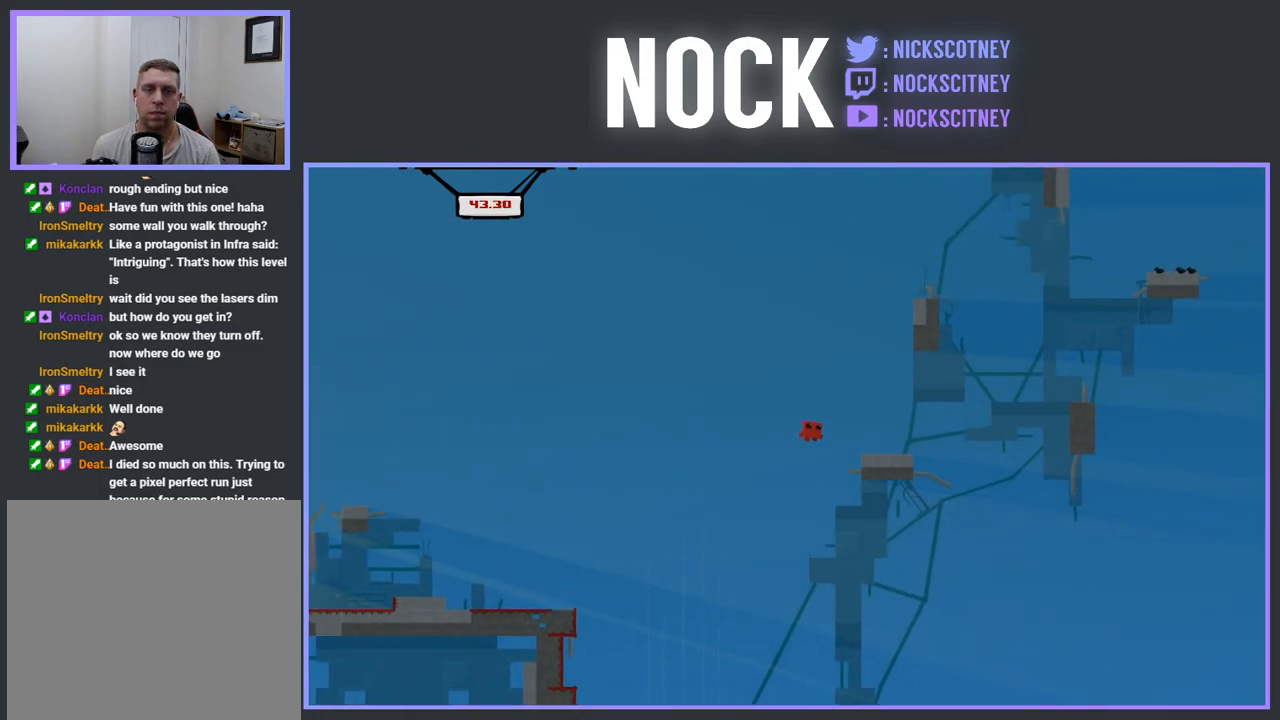
{"buttons": ["CROSS", "R2", "DPAD_LEFT"], "events": [[17, "CROSS", "up"], [17, "DPAD_RIGHT", "up"], [67, "DPAD_RIGHT", "down"], [183, "DPAD_RIGHT", "up"], [267, "DPAD_LEFT", "down"], [300, "CROSS", "down"]]}
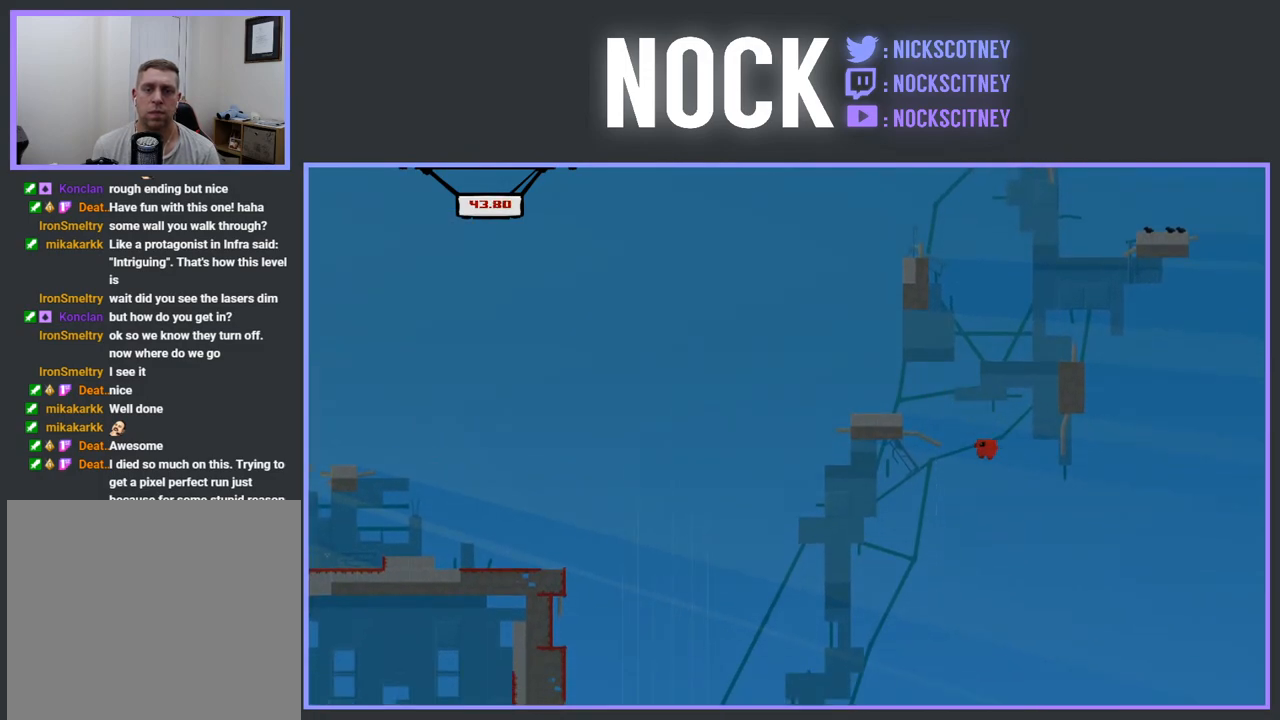
{"buttons": [], "events": [[350, "DPAD_LEFT", "up"], [383, "CROSS", "up"], [383, "R2", "up"]]}
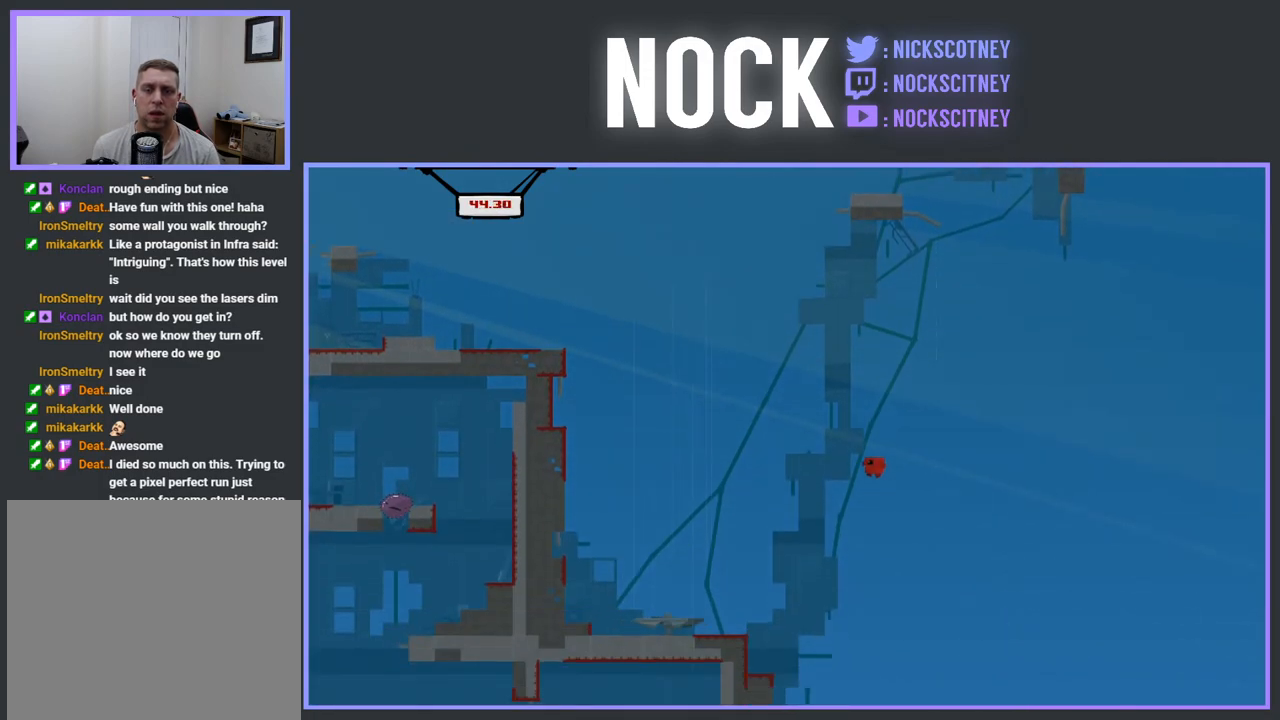
{"buttons": ["CROSS", "R2"], "events": [[183, "DPAD_LEFT", "down"], [250, "R2", "down"], [283, "CROSS", "down"], [483, "DPAD_LEFT", "up"]]}
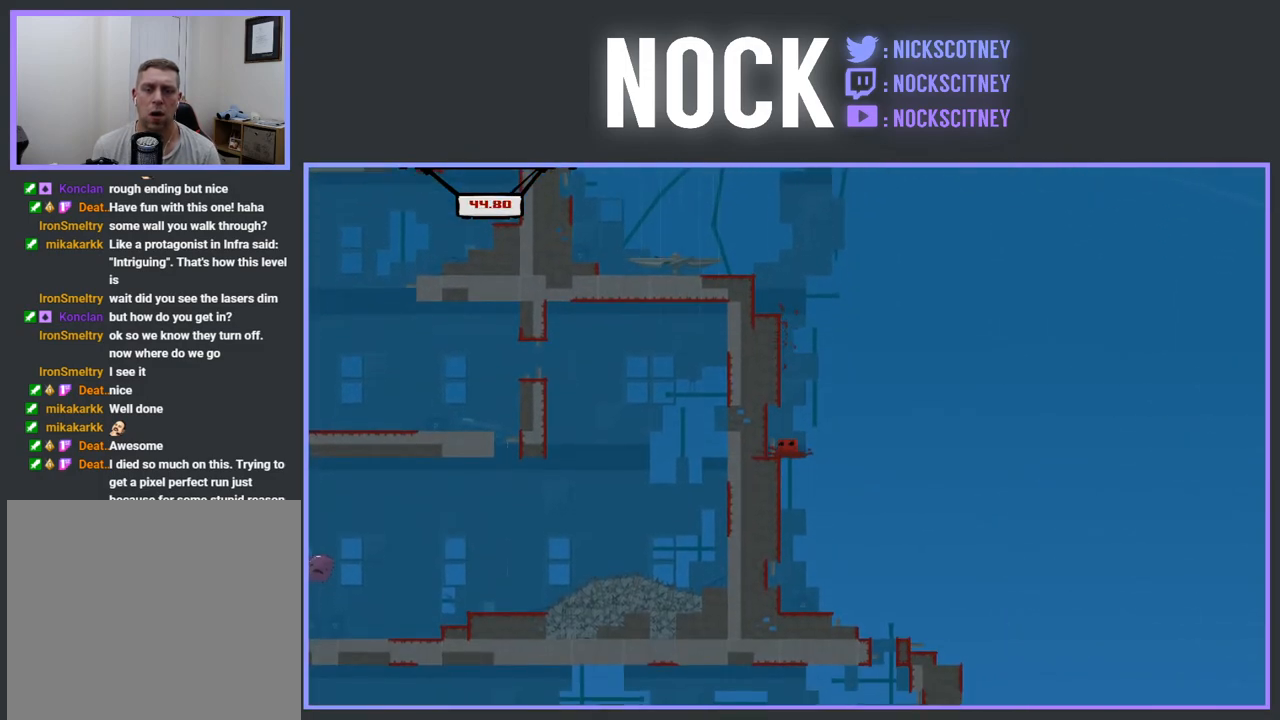
{"buttons": [], "events": [[133, "DPAD_LEFT", "down"], [350, "DPAD_LEFT", "up"], [367, "CROSS", "up"], [383, "R2", "up"]]}